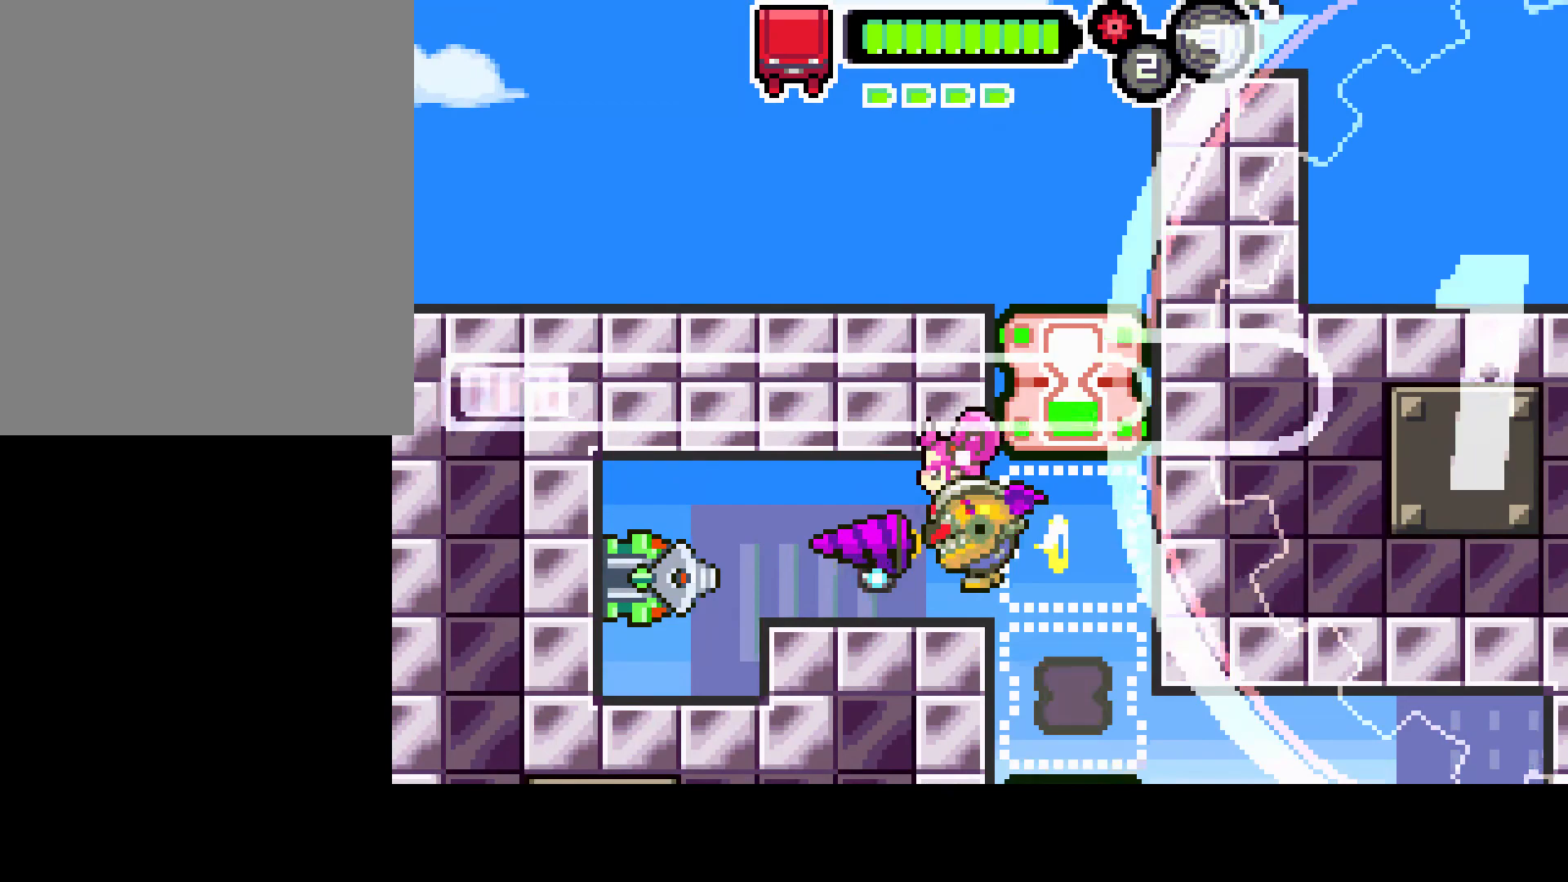
Gameplay with a controller (PlayStation layout); each line is a JSON object with the inputs held at the frame after it. "events" lists button and stick changes between this image and that frame as [ms after this image, input, new state], when the widget could be followed in between. Not read: L3 R3.
{"buttons": ["R1", "DPAD_LEFT"], "left_stick": "center", "right_stick": "center", "events": []}
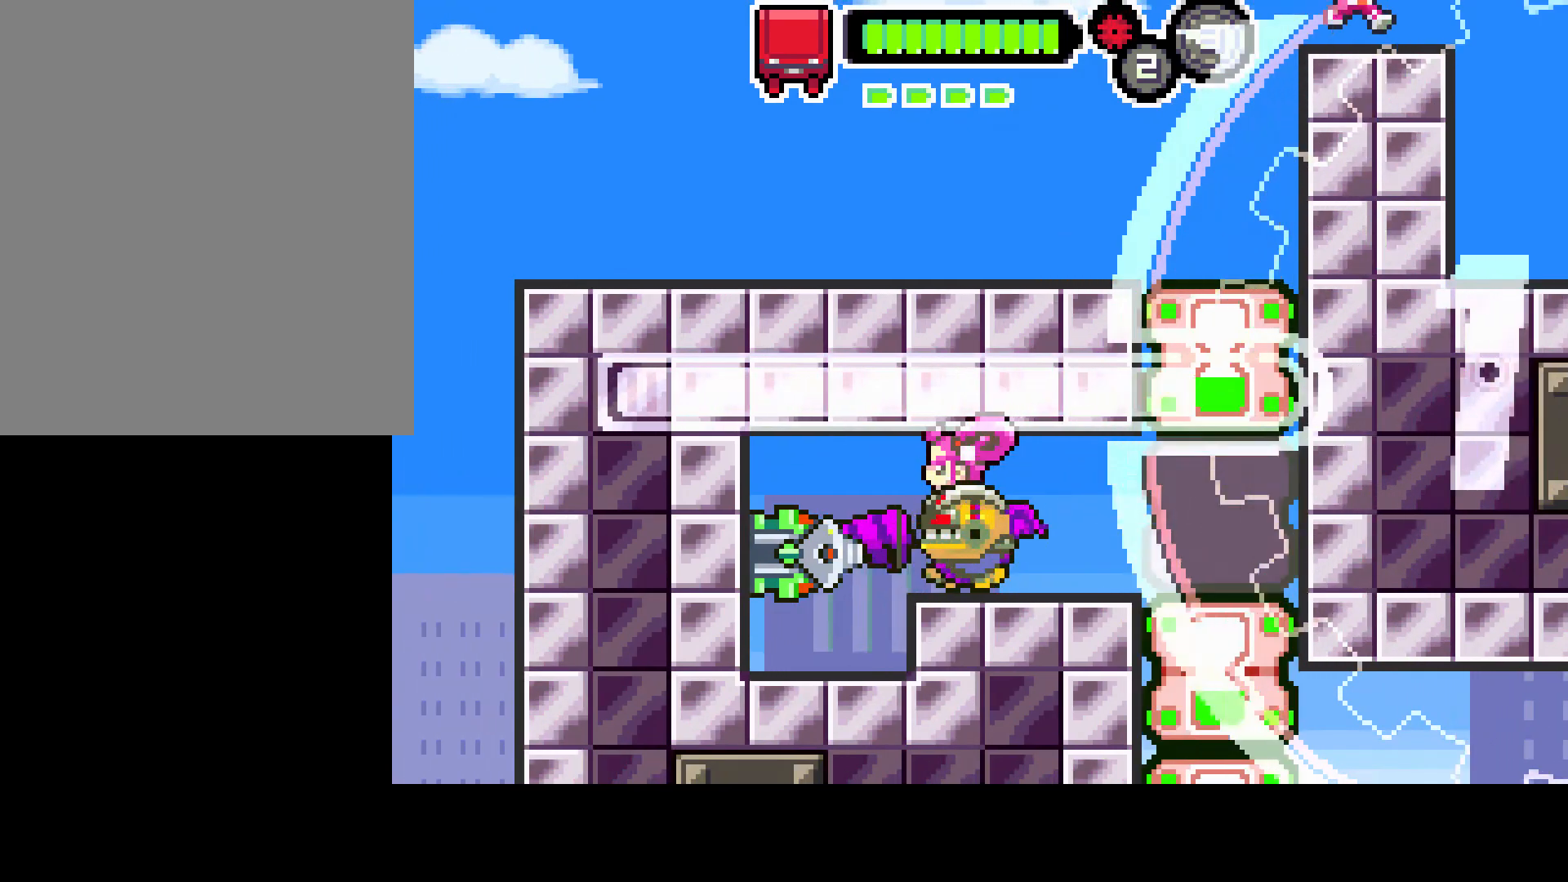
{"buttons": ["R1"], "left_stick": "center", "right_stick": "center", "events": [[167, "DPAD_LEFT", "up"]]}
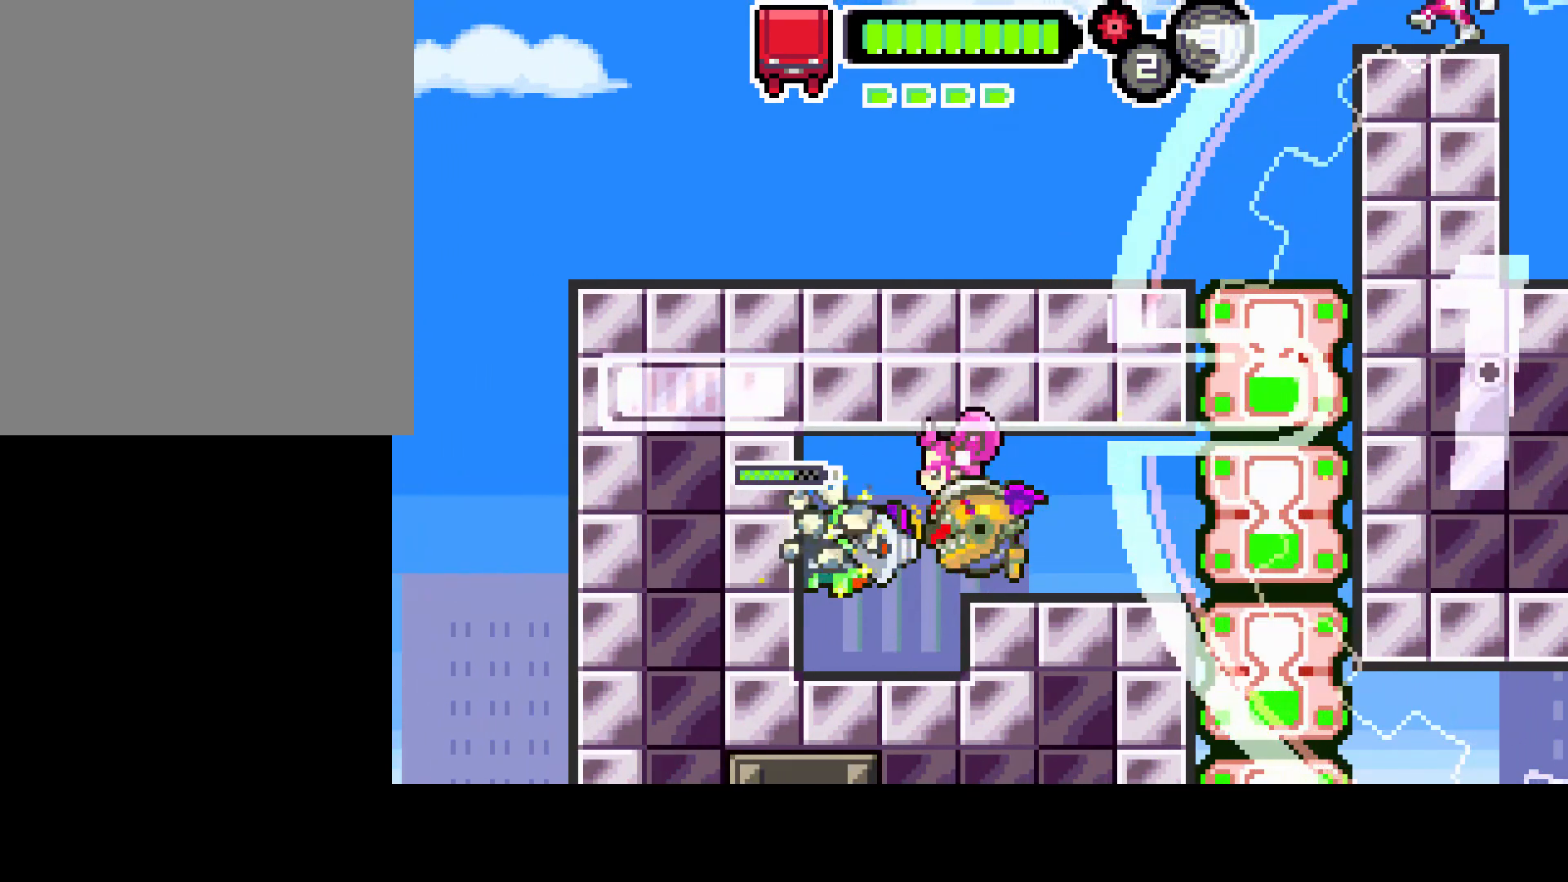
{"buttons": ["R1"], "left_stick": "center", "right_stick": "center", "events": [[283, "R1", "up"], [400, "R1", "down"]]}
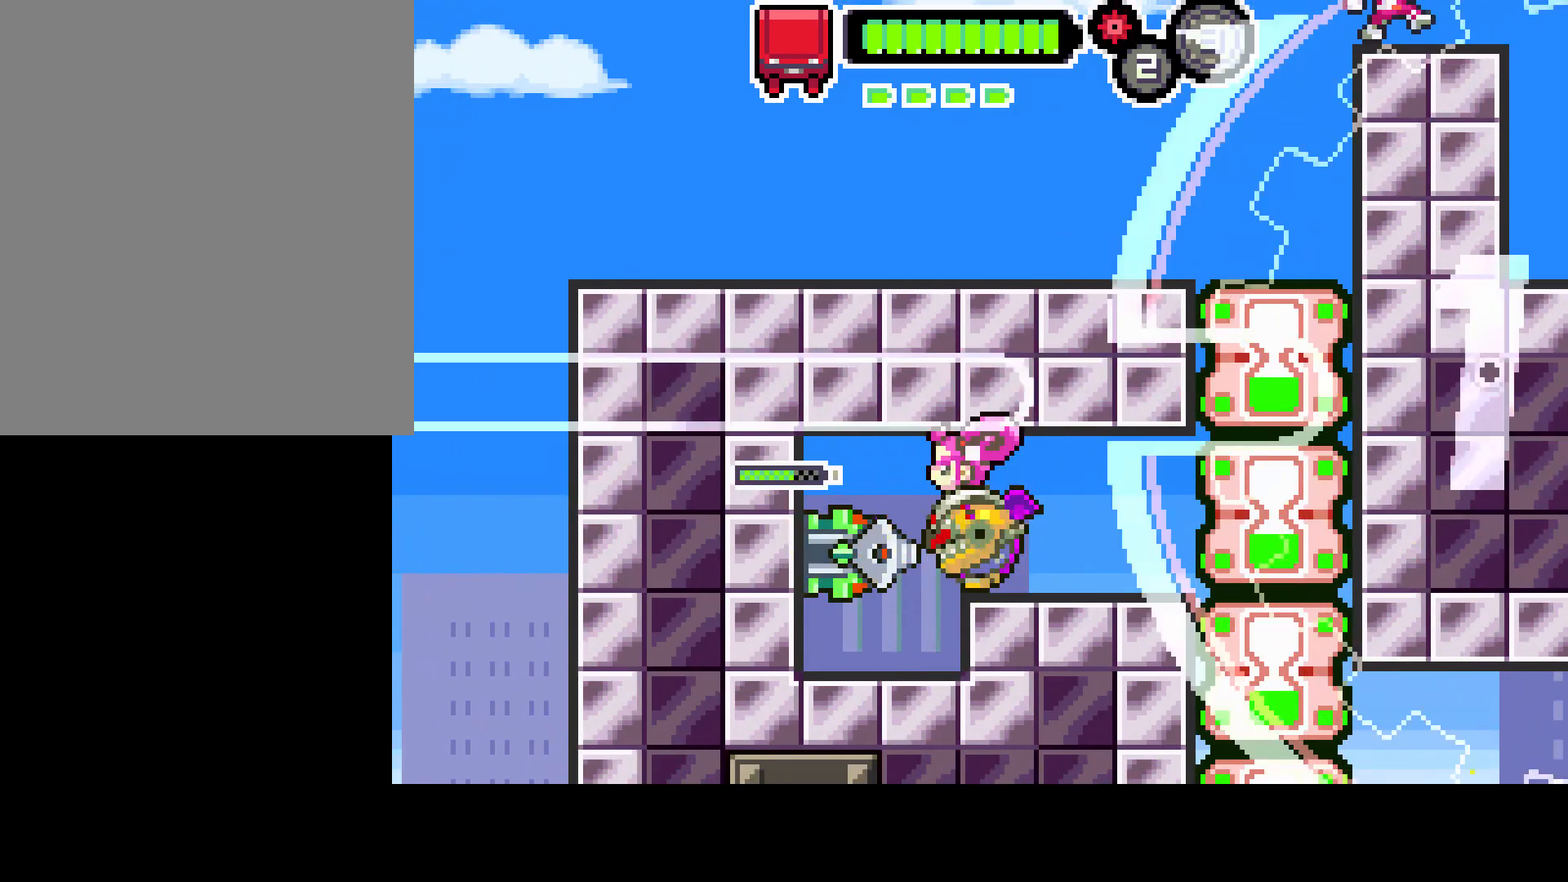
{"buttons": ["R1"], "left_stick": "center", "right_stick": "center", "events": []}
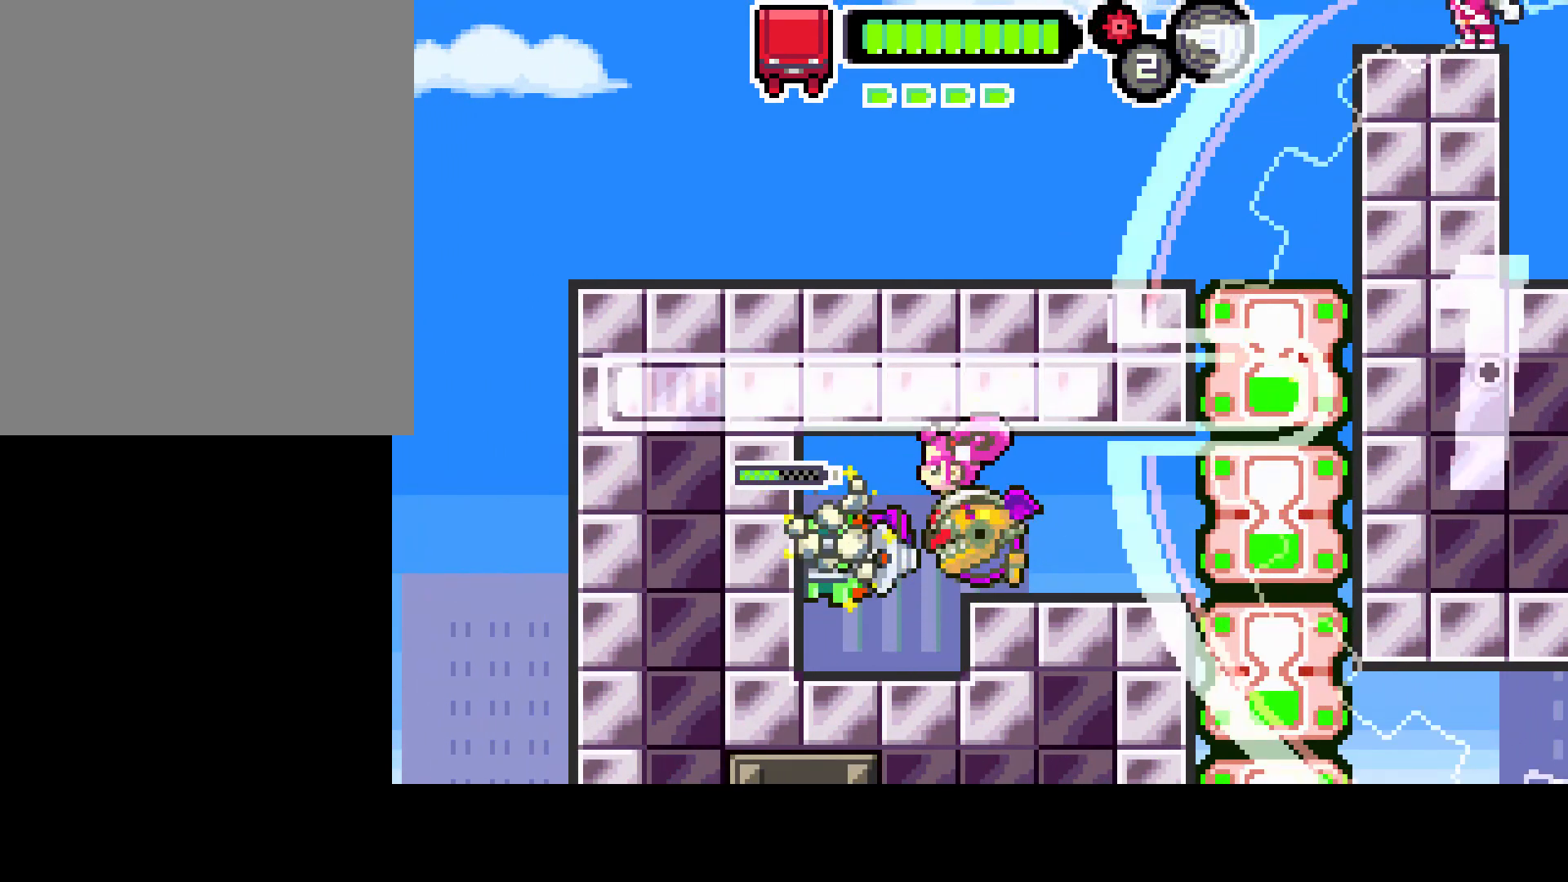
{"buttons": ["R1"], "left_stick": "center", "right_stick": "center", "events": []}
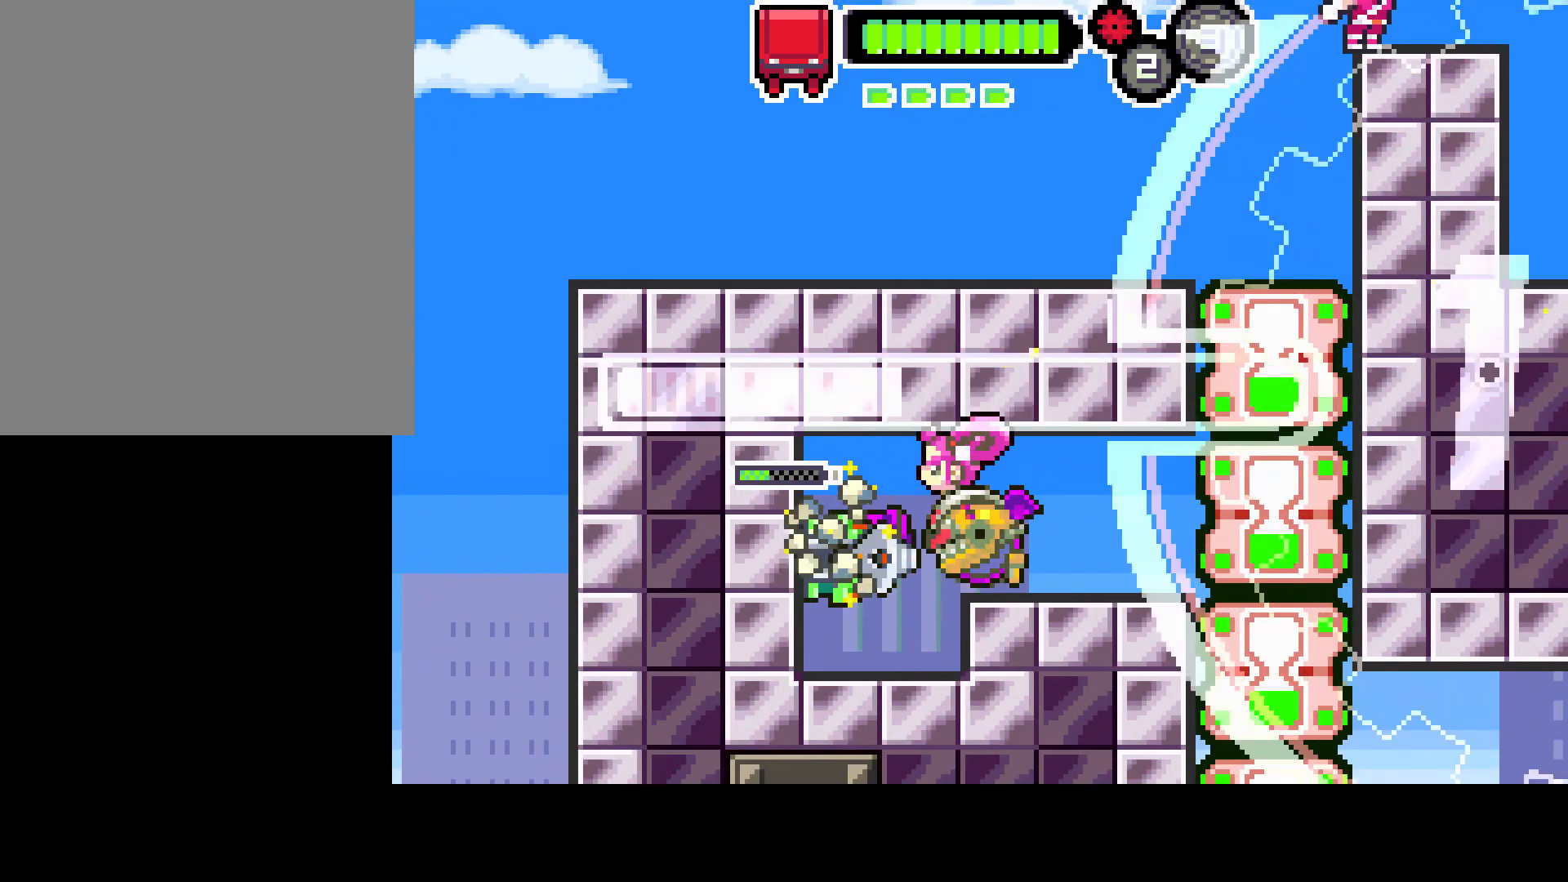
{"buttons": ["R1"], "left_stick": "center", "right_stick": "center", "events": [[233, "R1", "up"], [367, "R1", "down"]]}